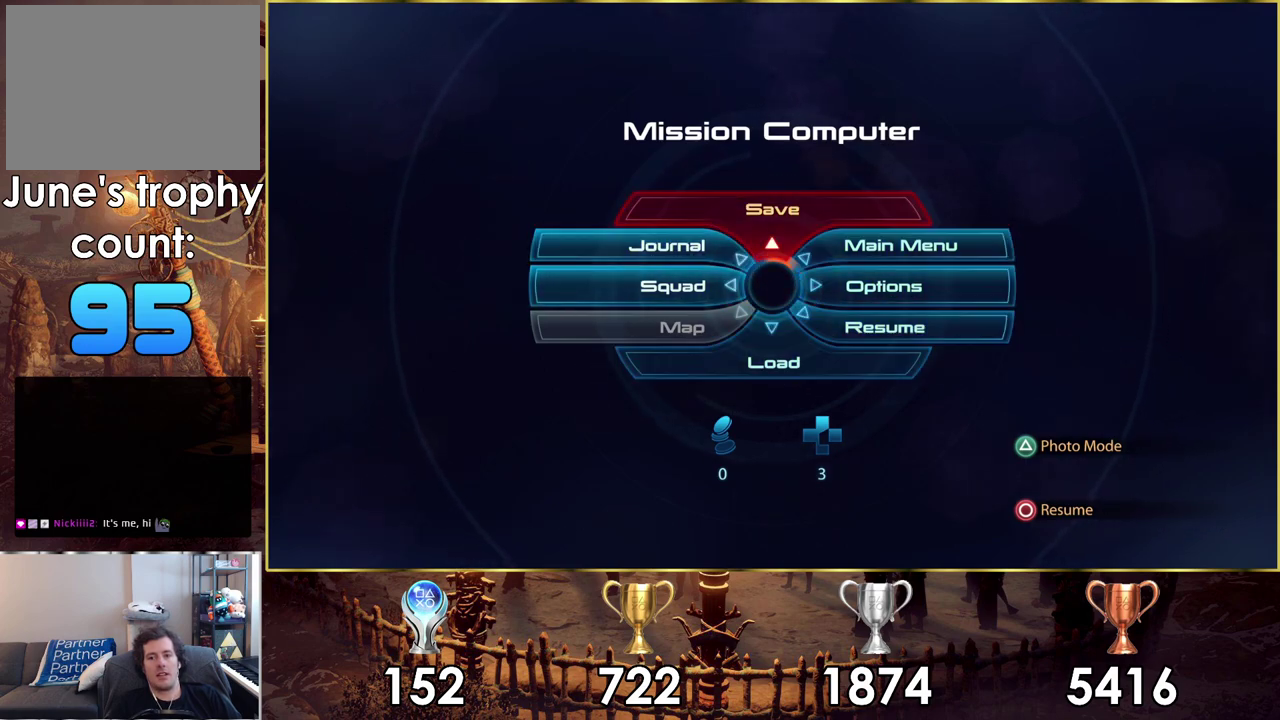
Gameplay with a controller (PlayStation layout); each line is a JSON object with the inputs held at the frame after it (dt_ms = milliseconds from this image to that frame). "events" lists button and stick changes between this image and that frame as [ms after this image, input, new state], when the widget could be followed in between. Not read: R1.
{"dt_ms": 300, "buttons": [], "left_stick": "up", "right_stick": "center", "events": [[117, "left_stick", "up"]]}
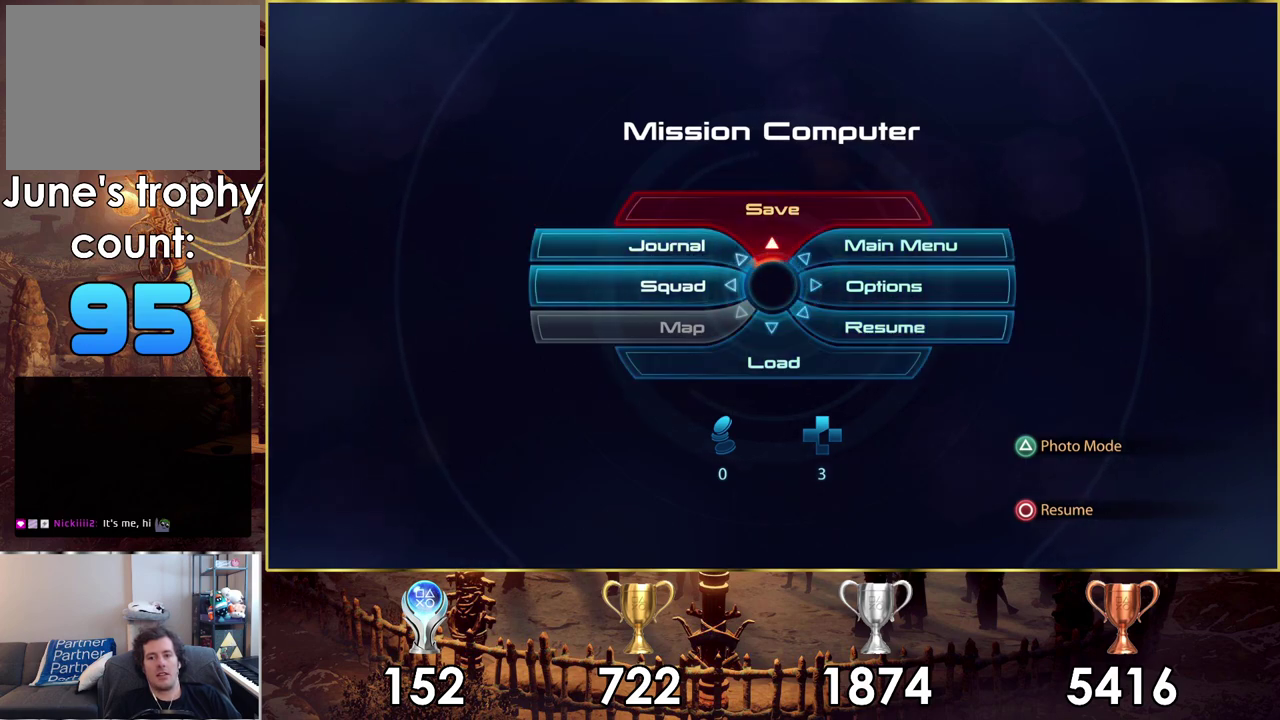
{"dt_ms": 300, "buttons": [], "left_stick": "right", "right_stick": "center", "events": [[283, "left_stick", "right"]]}
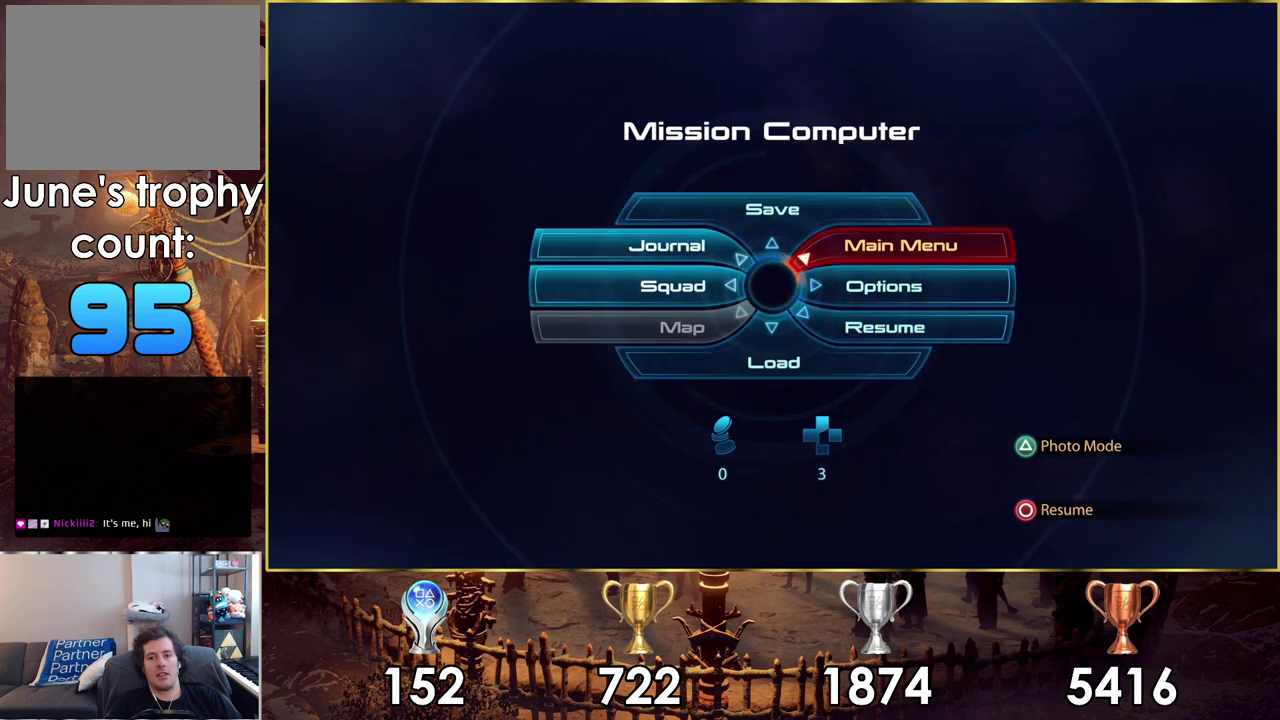
{"dt_ms": 500, "buttons": [], "left_stick": "right", "right_stick": "center", "events": [[383, "CROSS", "down"], [500, "CROSS", "up"]]}
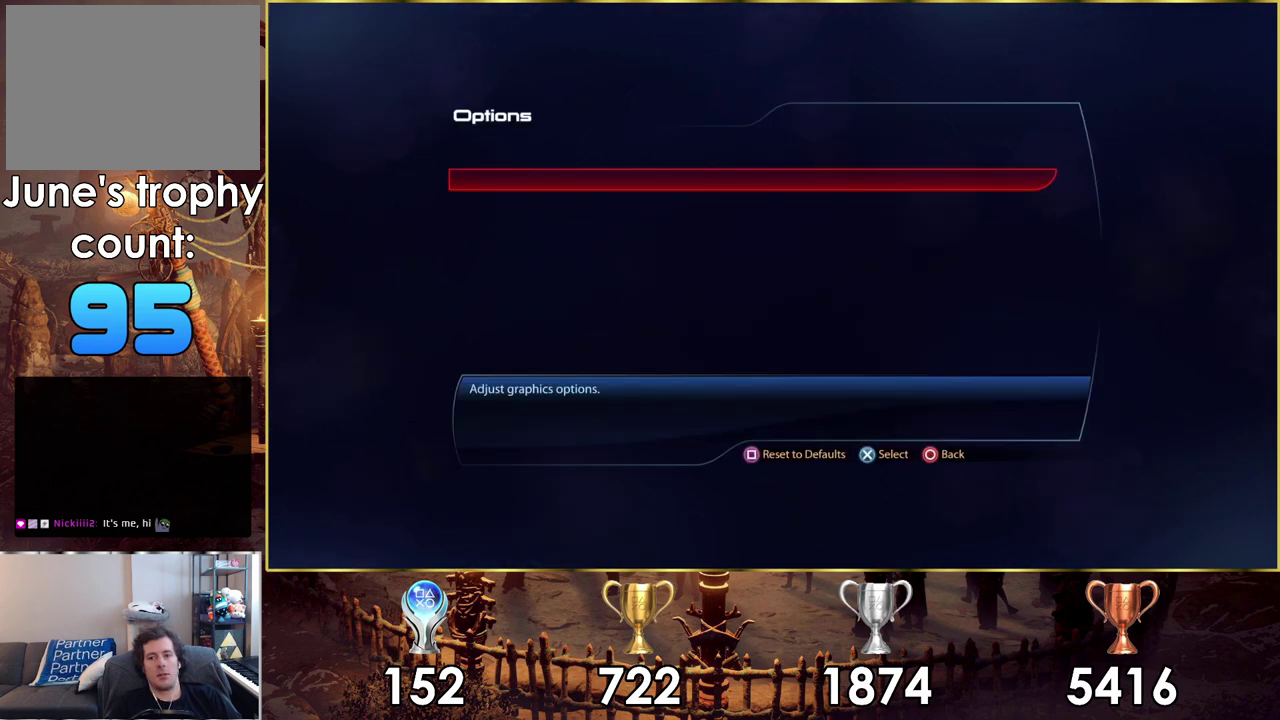
{"dt_ms": 800, "buttons": ["DPAD_DOWN"], "left_stick": "center", "right_stick": "center", "events": [[233, "left_stick", "center"], [750, "DPAD_DOWN", "down"]]}
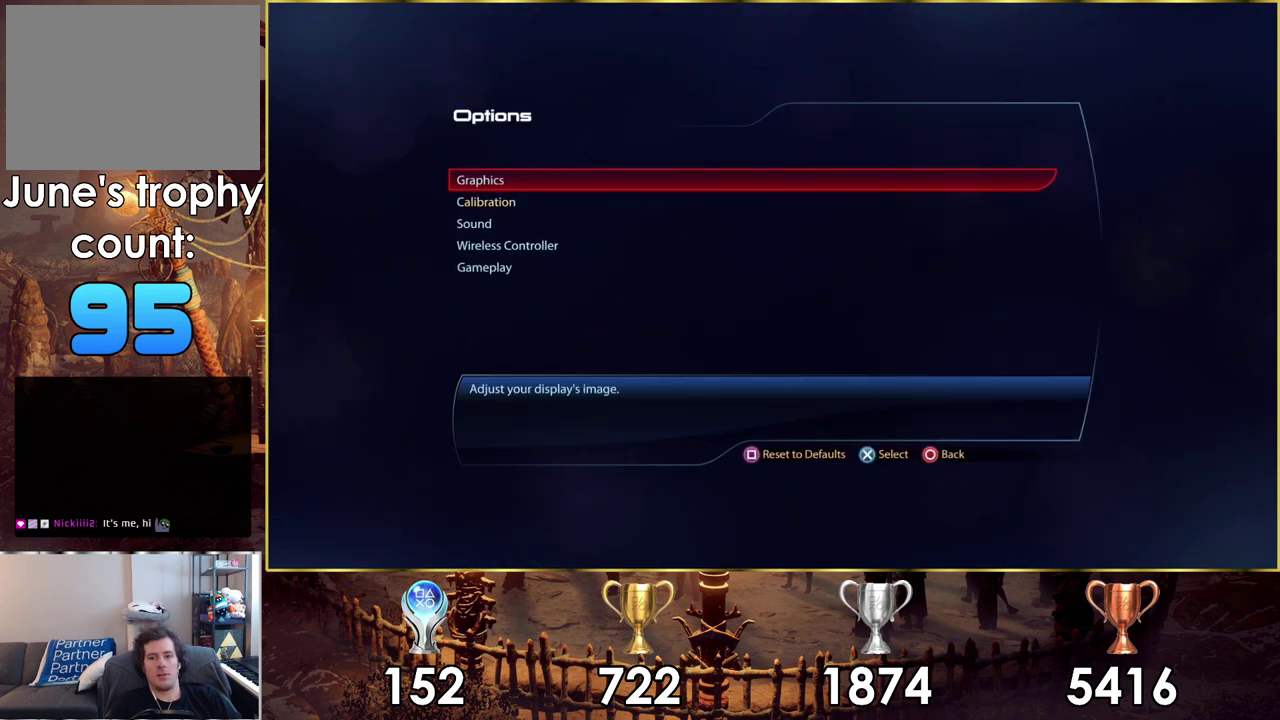
{"dt_ms": 400, "buttons": [], "left_stick": "center", "right_stick": "center", "events": [[17, "DPAD_DOWN", "up"]]}
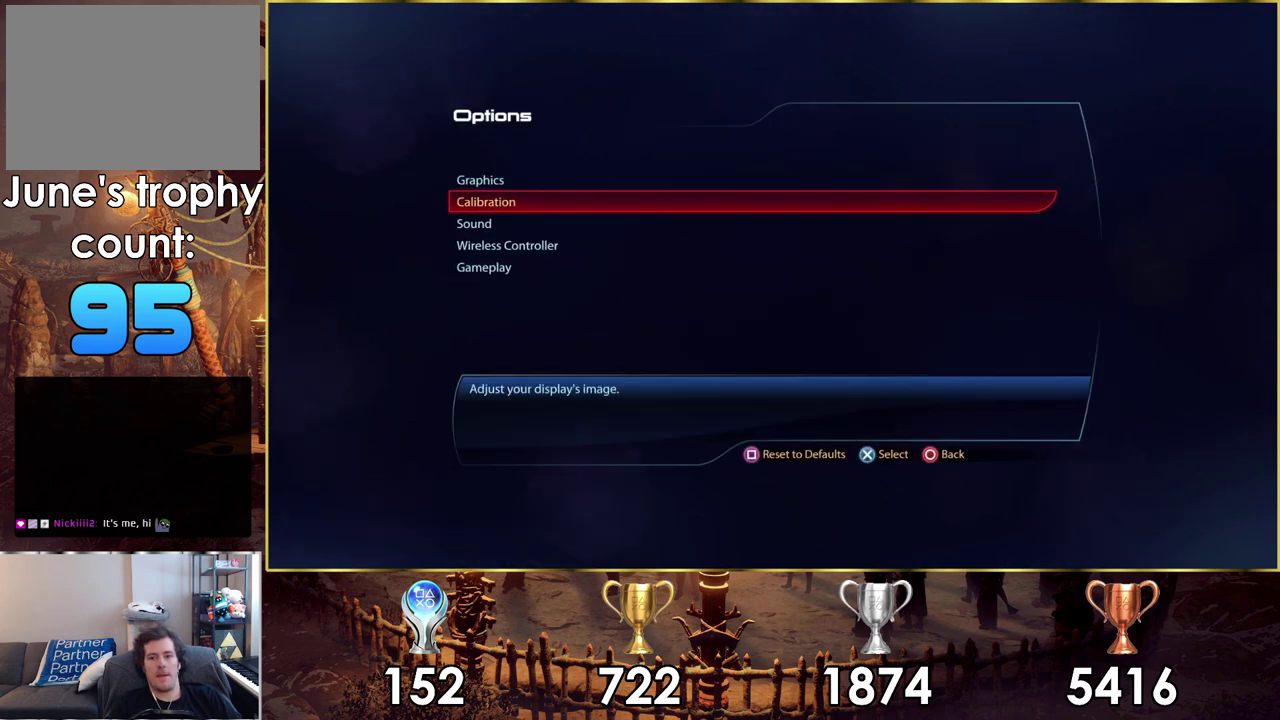
{"dt_ms": 300, "buttons": ["DPAD_UP"], "left_stick": "center", "right_stick": "center", "events": [[250, "DPAD_UP", "down"]]}
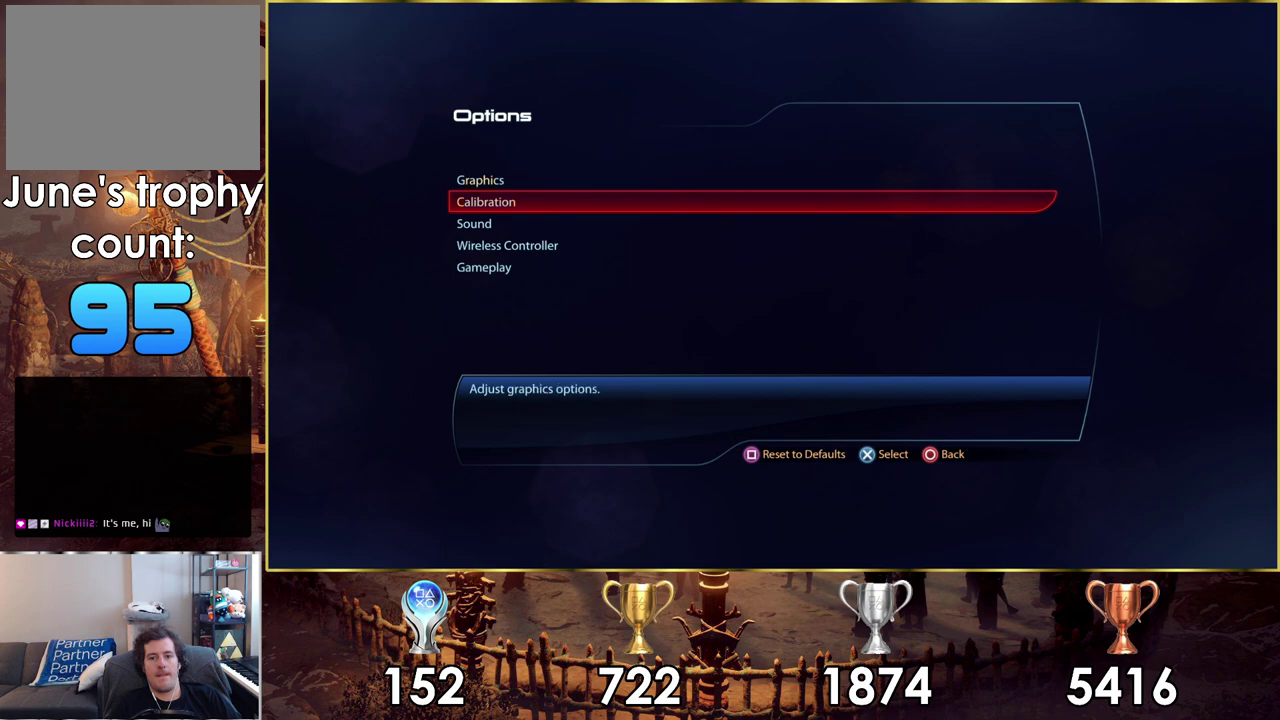
{"dt_ms": 100, "buttons": ["CROSS"], "left_stick": "center", "right_stick": "center", "events": [[50, "CROSS", "down"], [67, "DPAD_UP", "up"]]}
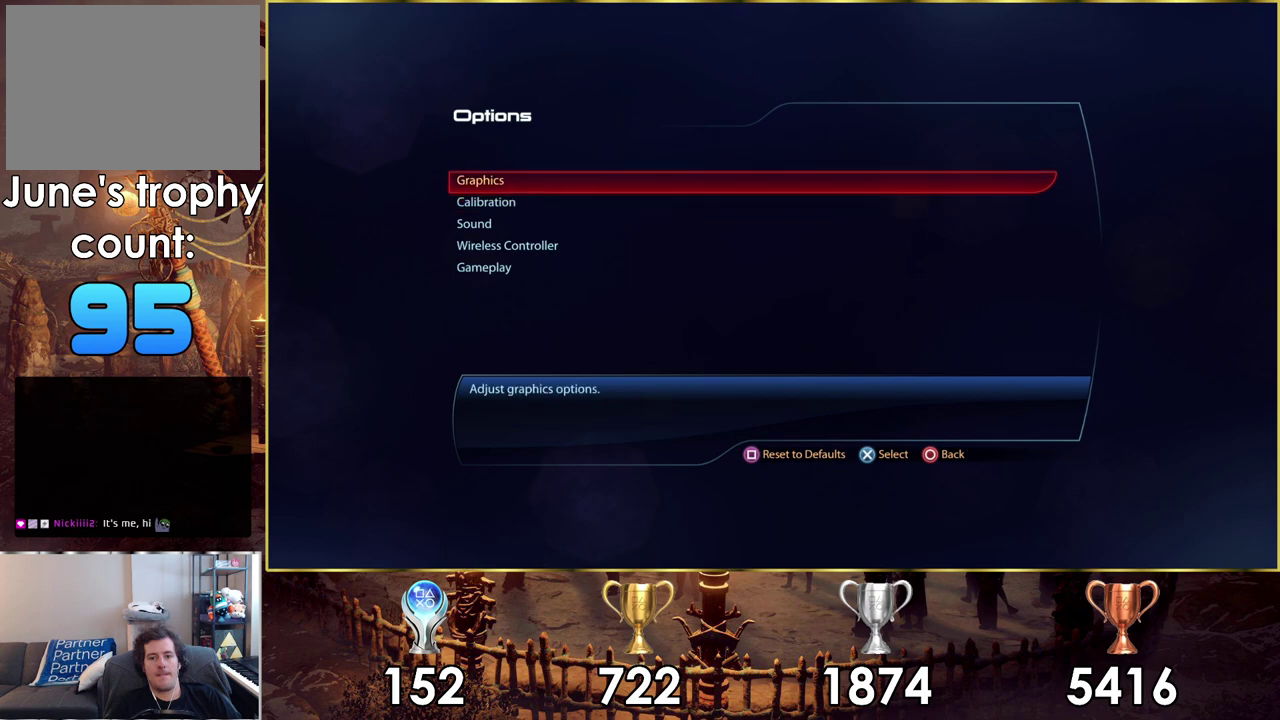
{"dt_ms": 600, "buttons": [], "left_stick": "center", "right_stick": "center", "events": [[67, "CROSS", "up"]]}
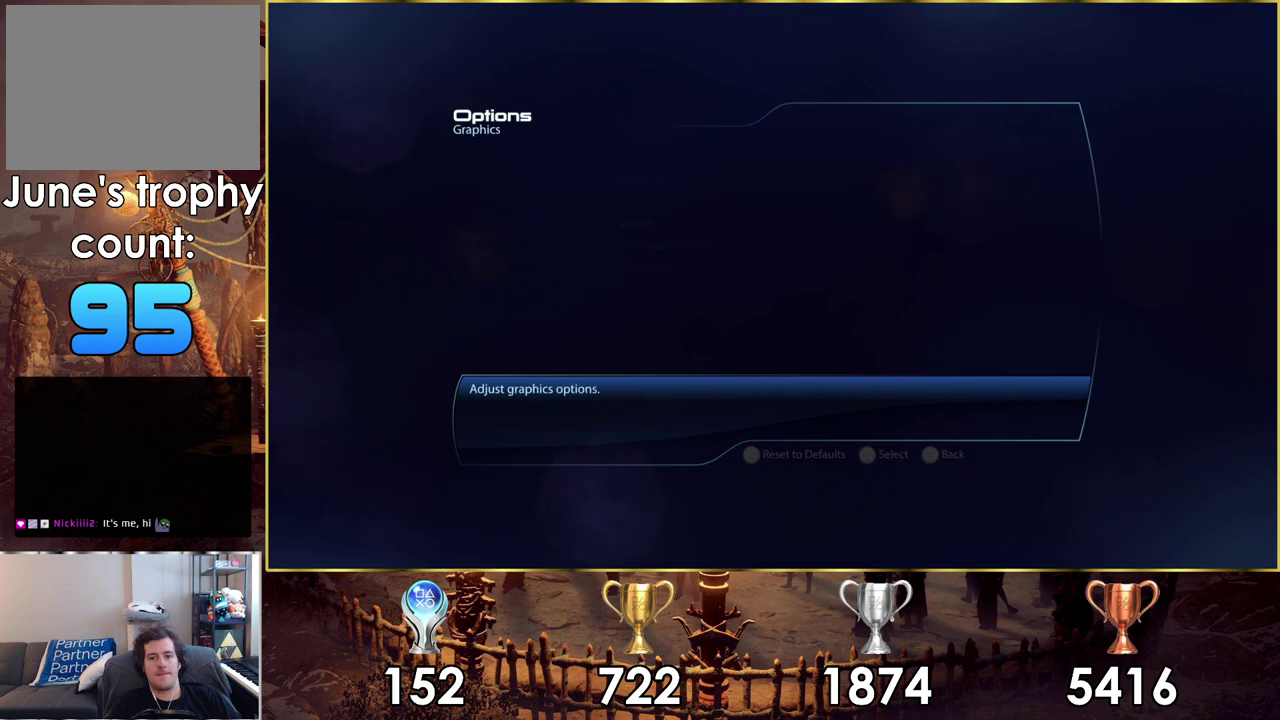
{"dt_ms": 500, "buttons": [], "left_stick": "center", "right_stick": "center", "events": []}
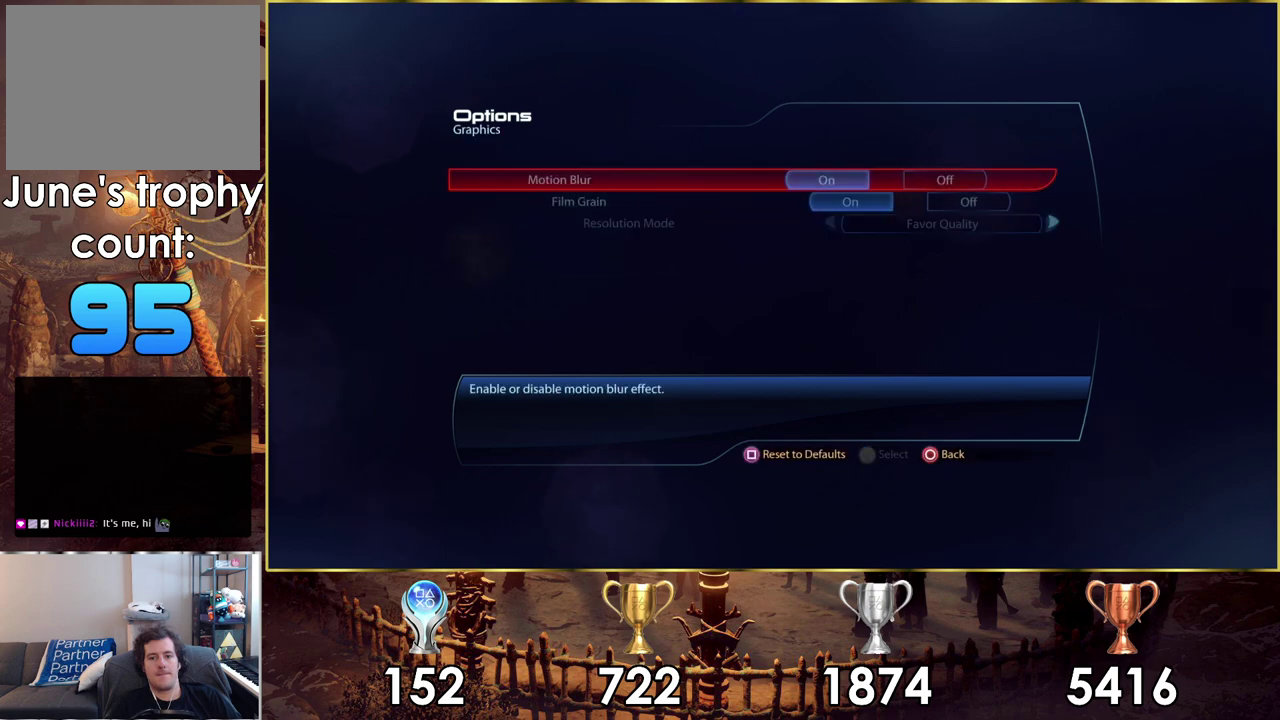
{"dt_ms": 700, "buttons": ["CIRCLE"], "left_stick": "center", "right_stick": "center", "events": [[700, "CIRCLE", "down"]]}
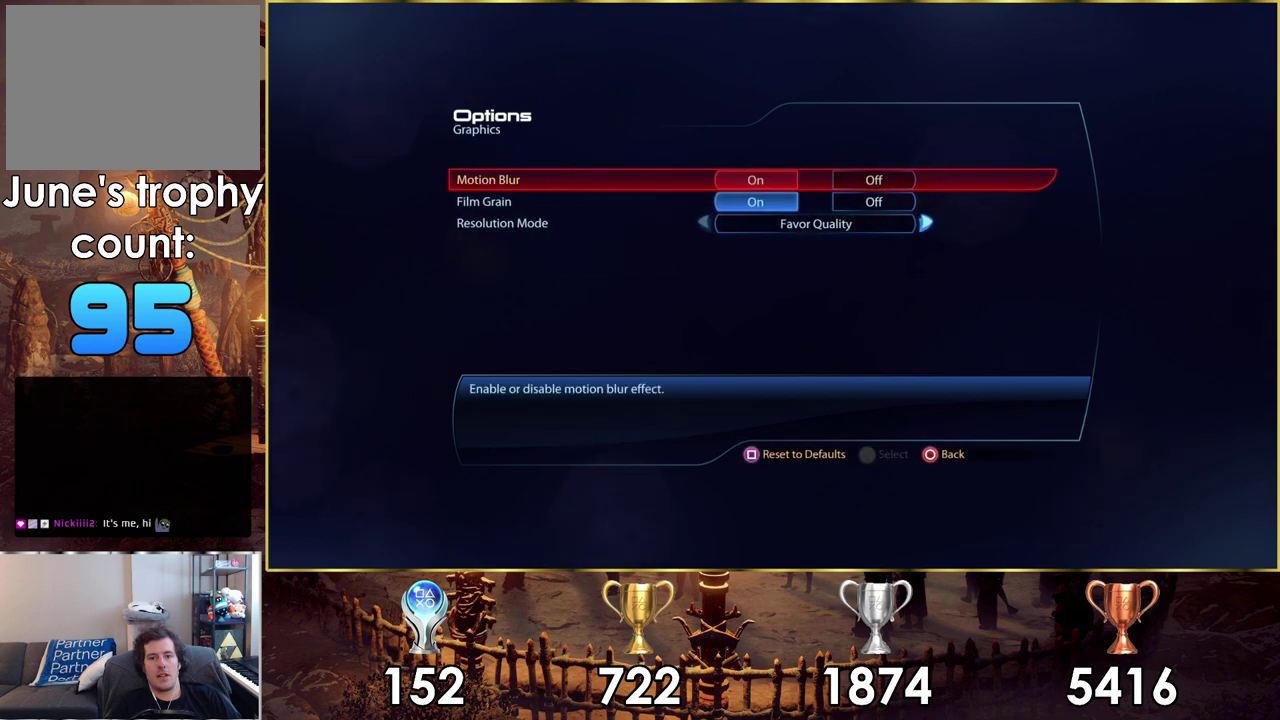
{"dt_ms": 300, "buttons": [], "left_stick": "center", "right_stick": "center", "events": [[117, "CIRCLE", "up"]]}
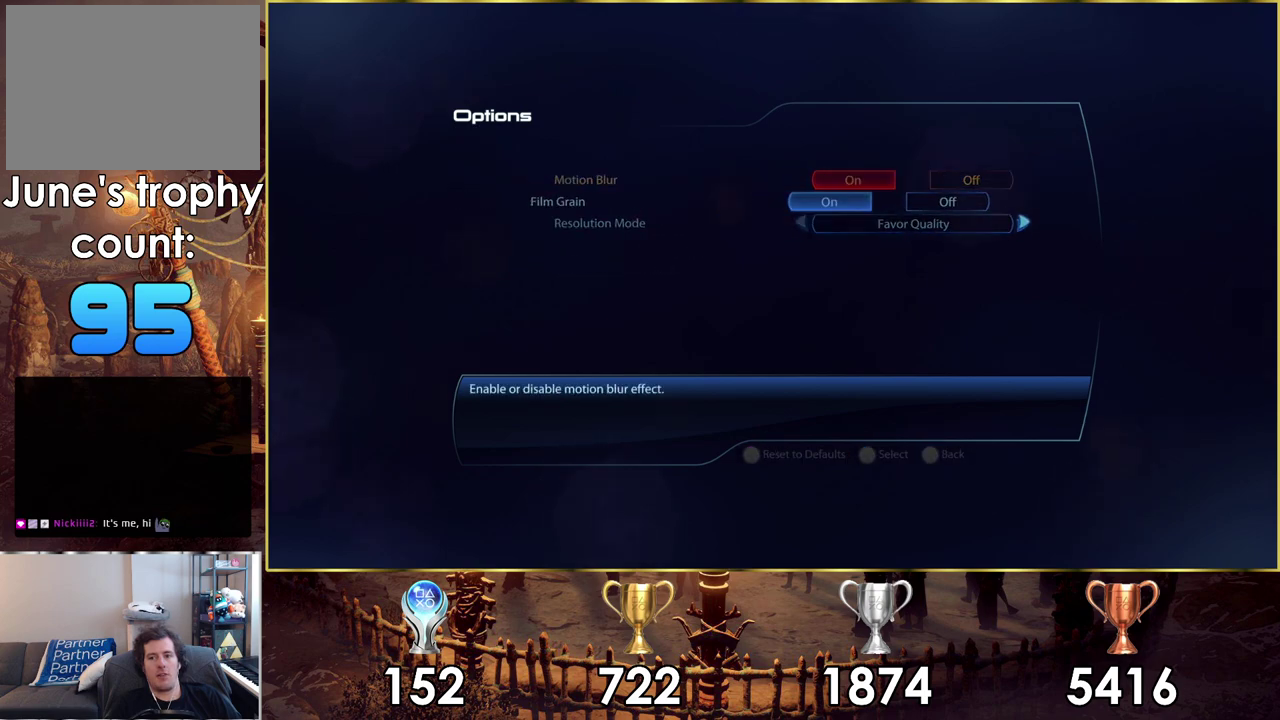
{"dt_ms": 400, "buttons": ["DPAD_DOWN"], "left_stick": "center", "right_stick": "center", "events": [[367, "DPAD_DOWN", "down"]]}
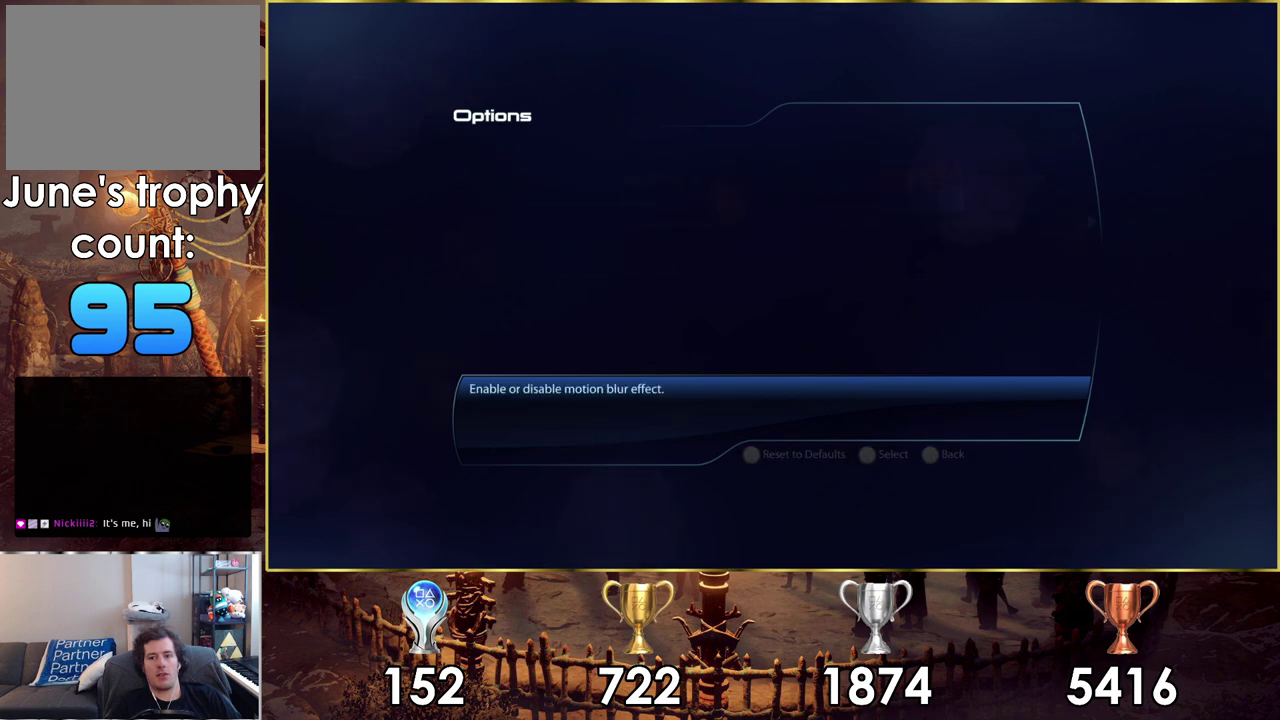
{"dt_ms": 200, "buttons": ["DPAD_DOWN"], "left_stick": "center", "right_stick": "center", "events": [[50, "DPAD_DOWN", "up"], [200, "DPAD_DOWN", "down"]]}
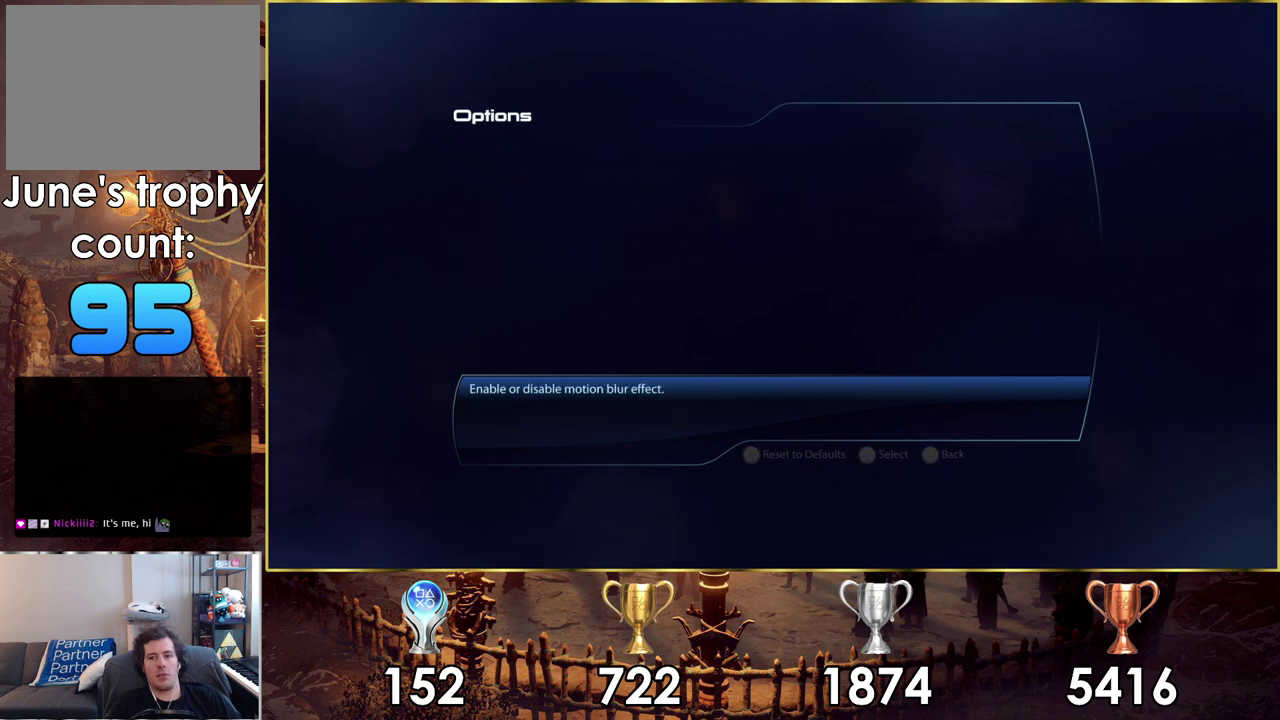
{"dt_ms": 200, "buttons": ["DPAD_DOWN"], "left_stick": "center", "right_stick": "center", "events": [[67, "DPAD_DOWN", "up"], [150, "DPAD_DOWN", "down"]]}
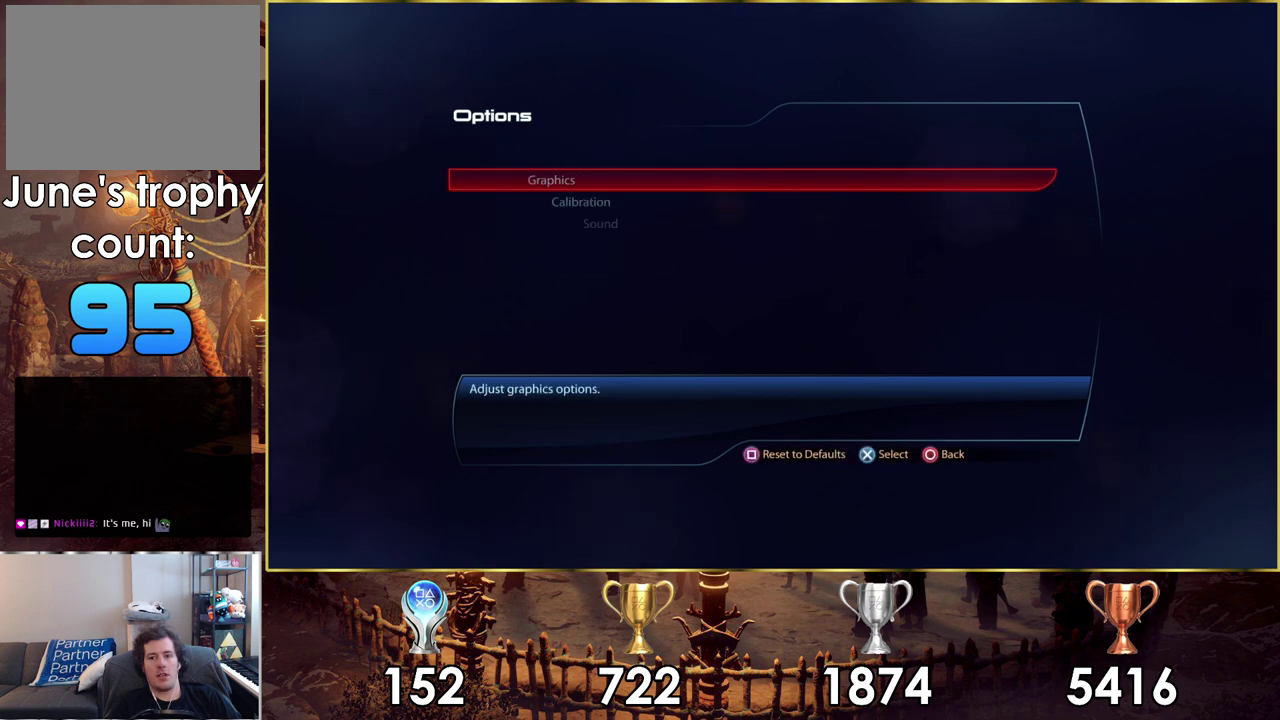
{"dt_ms": 300, "buttons": ["DPAD_DOWN"], "left_stick": "center", "right_stick": "center", "events": [[33, "DPAD_DOWN", "up"], [133, "DPAD_DOWN", "down"], [200, "DPAD_DOWN", "up"], [300, "DPAD_DOWN", "down"]]}
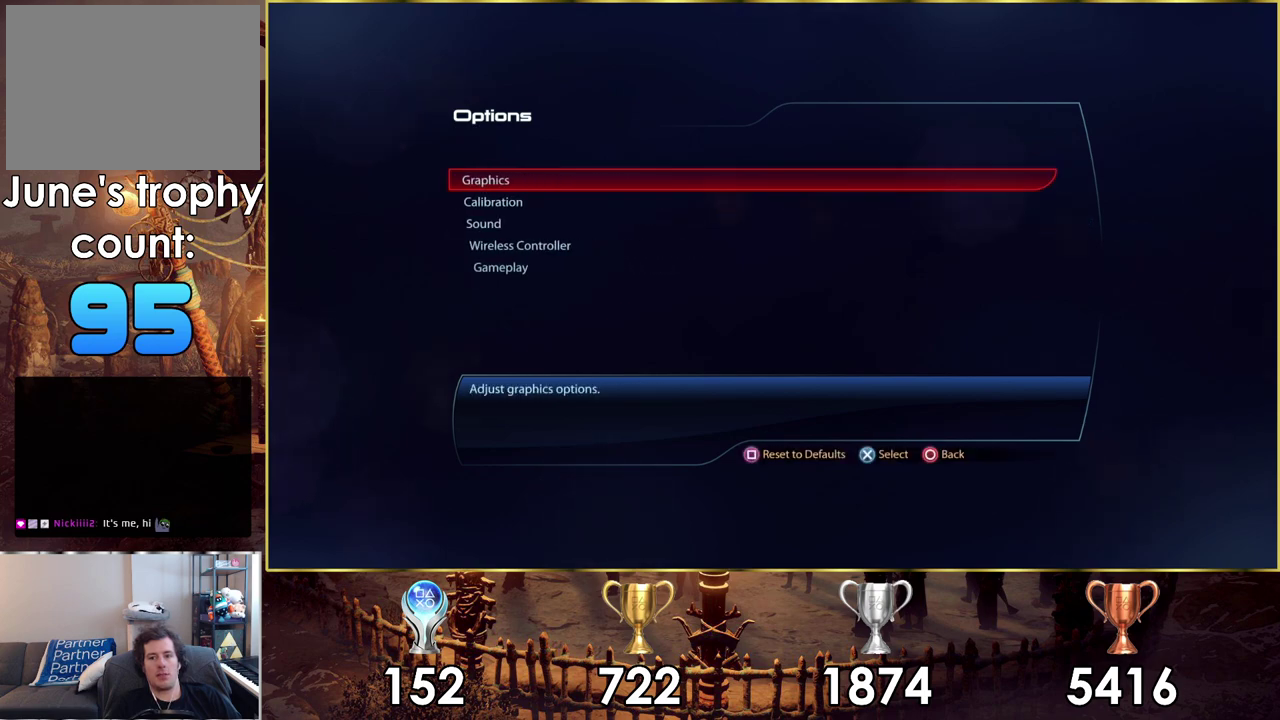
{"dt_ms": 100, "buttons": [], "left_stick": "center", "right_stick": "center", "events": [[67, "DPAD_DOWN", "up"]]}
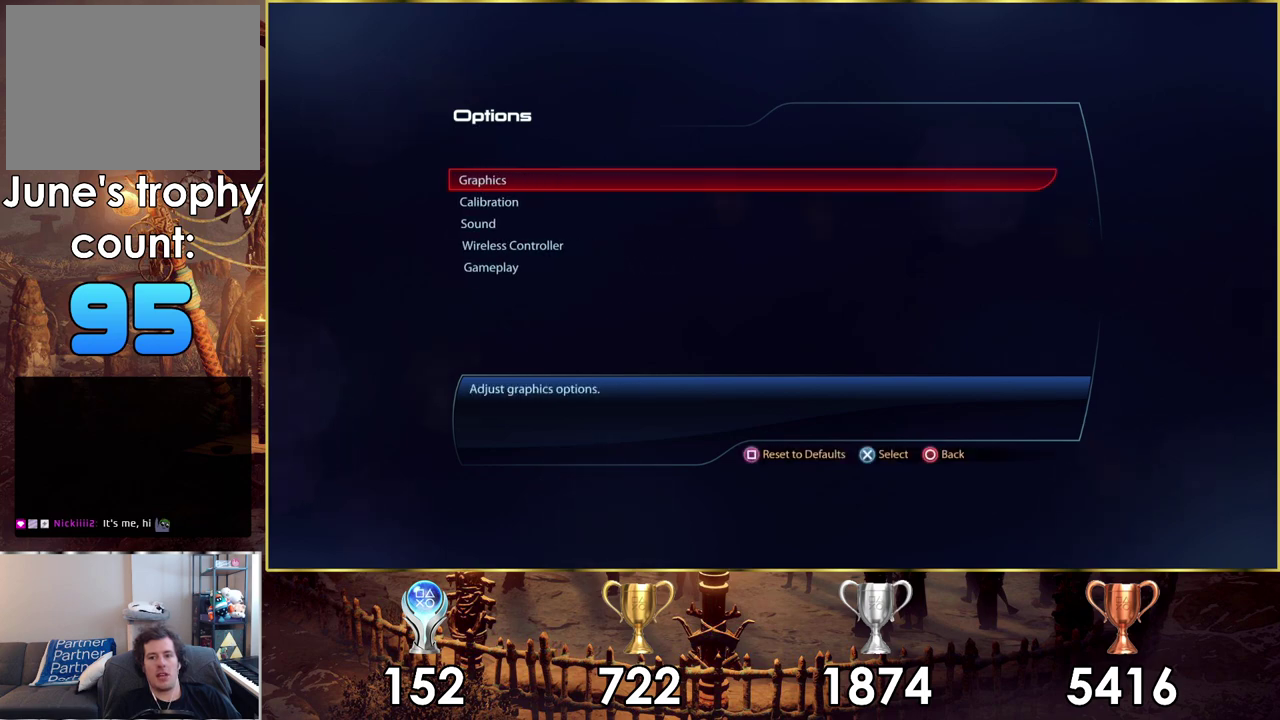
{"dt_ms": 200, "buttons": [], "left_stick": "center", "right_stick": "center", "events": [[67, "DPAD_DOWN", "down"], [133, "DPAD_DOWN", "up"]]}
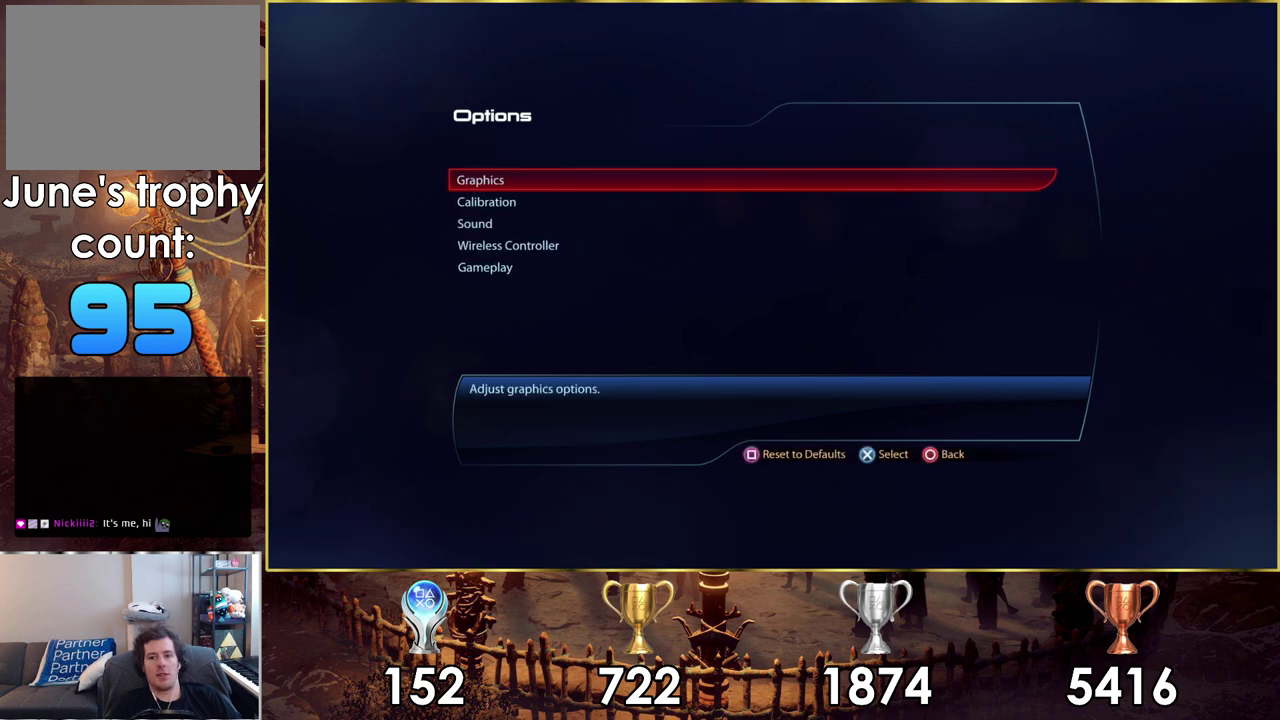
{"dt_ms": 200, "buttons": [], "left_stick": "center", "right_stick": "center", "events": [[17, "DPAD_DOWN", "down"], [117, "DPAD_DOWN", "up"]]}
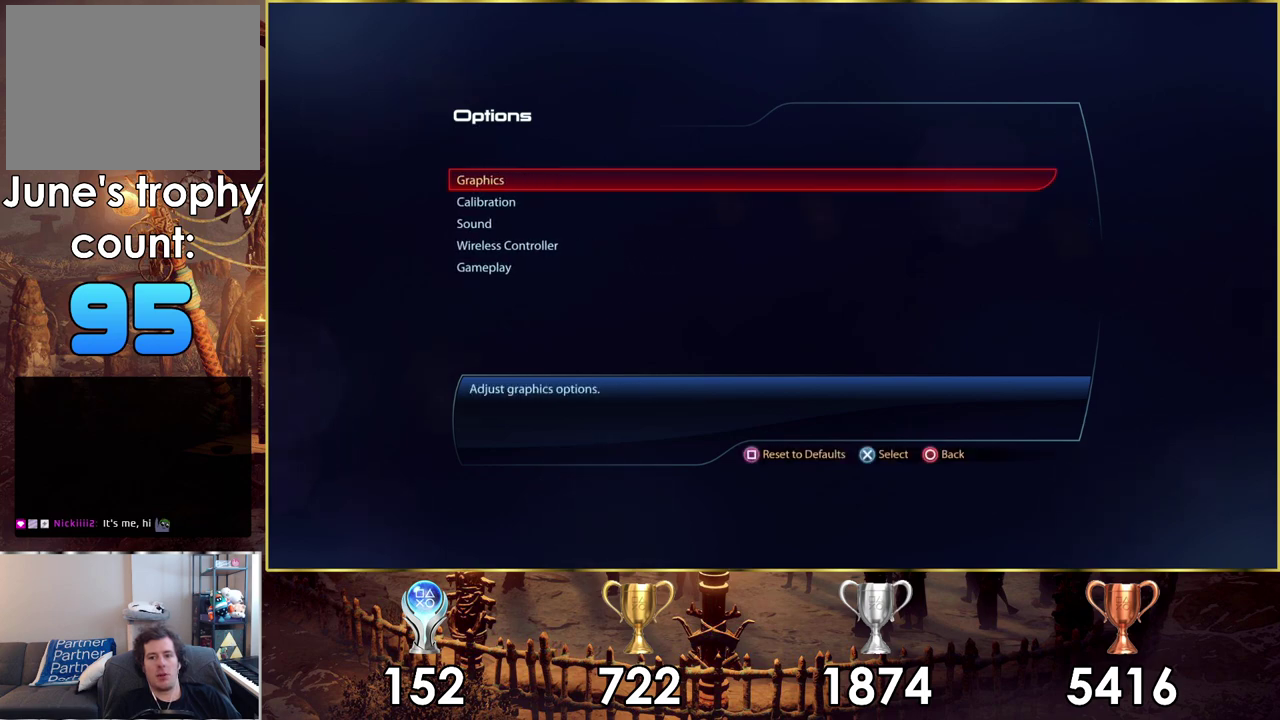
{"dt_ms": 300, "buttons": [], "left_stick": "center", "right_stick": "center", "events": [[17, "DPAD_DOWN", "down"], [100, "DPAD_DOWN", "up"], [183, "DPAD_DOWN", "down"], [267, "DPAD_DOWN", "up"]]}
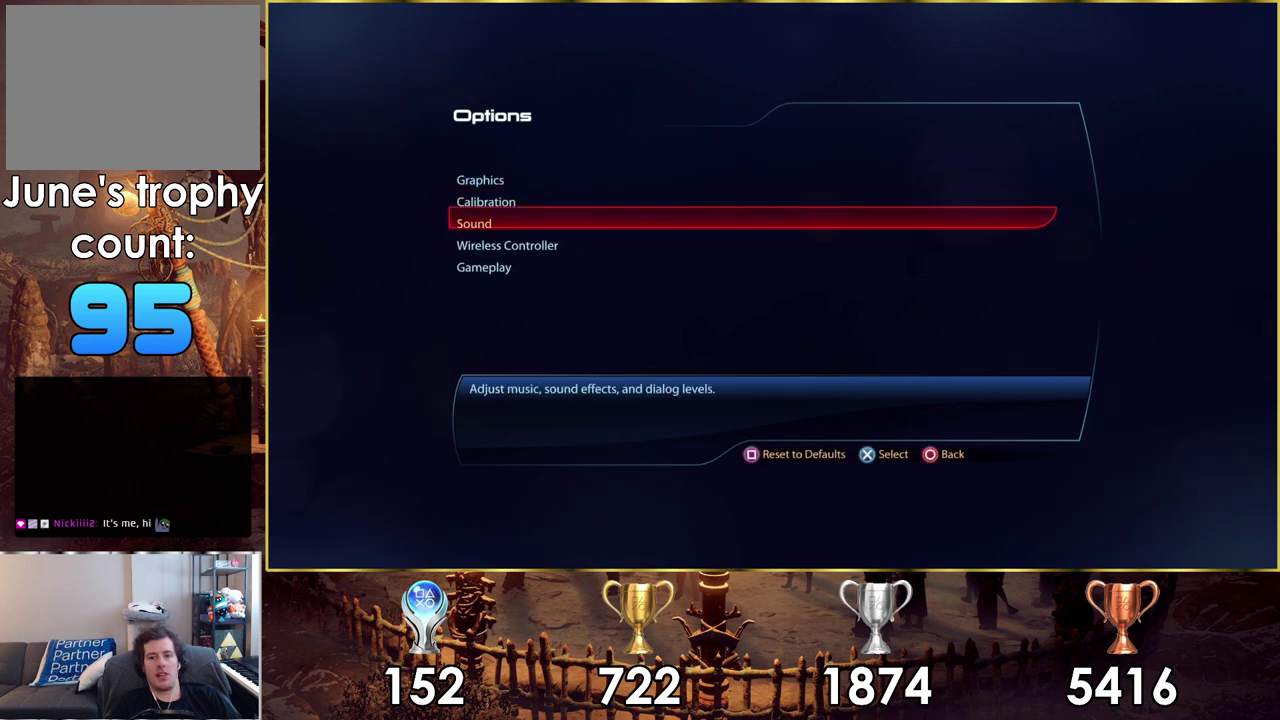
{"dt_ms": 300, "buttons": [], "left_stick": "center", "right_stick": "center", "events": [[167, "CROSS", "down"], [217, "CROSS", "up"]]}
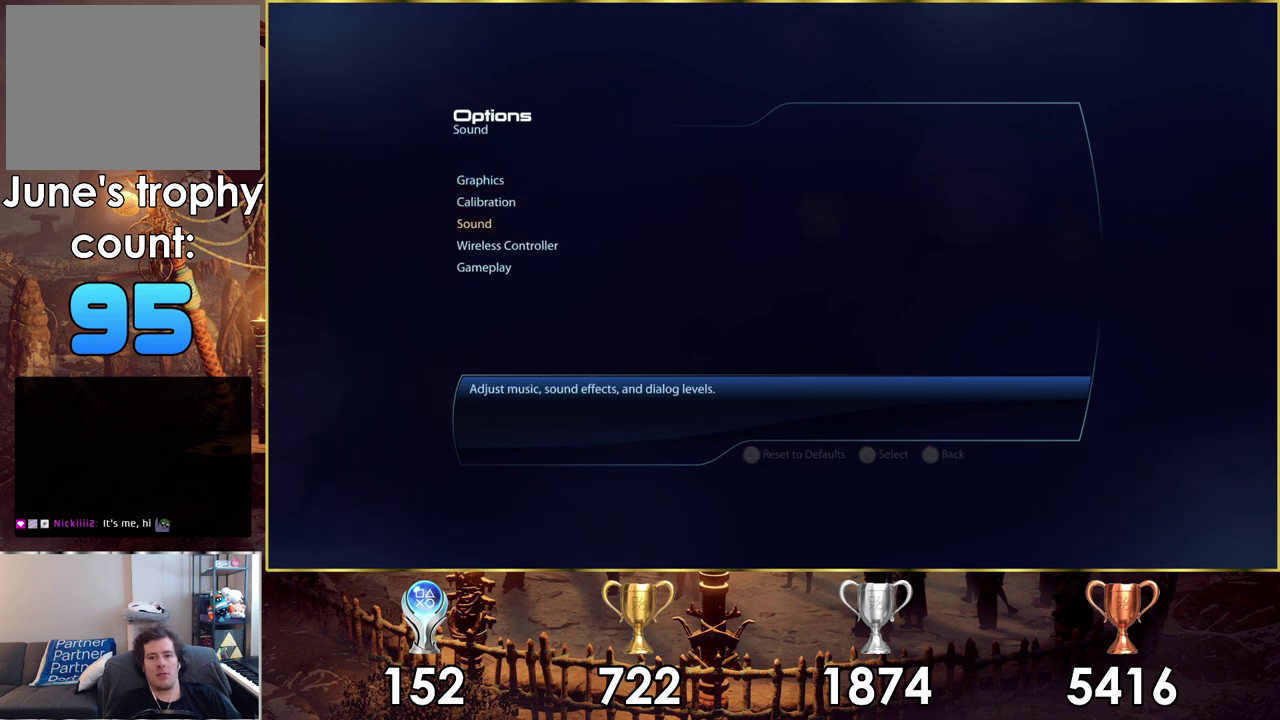
{"dt_ms": 300, "buttons": [], "left_stick": "center", "right_stick": "center", "events": []}
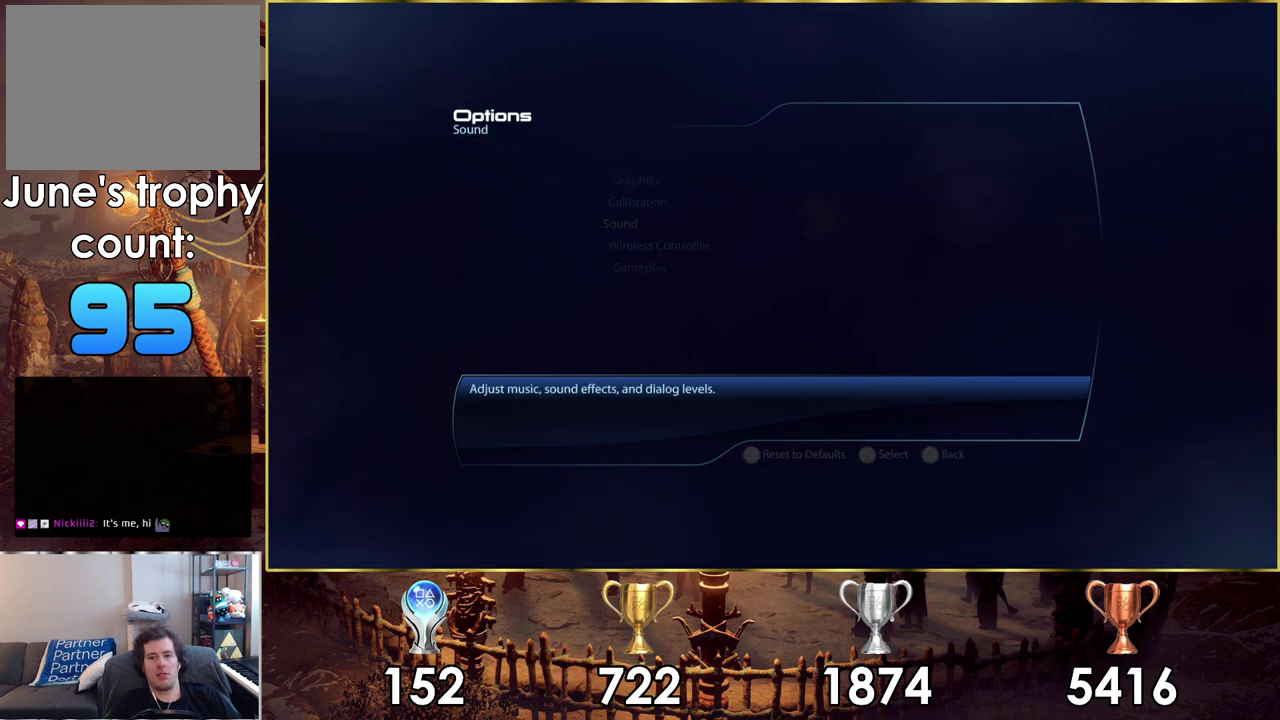
{"dt_ms": 500, "buttons": [], "left_stick": "center", "right_stick": "center", "events": []}